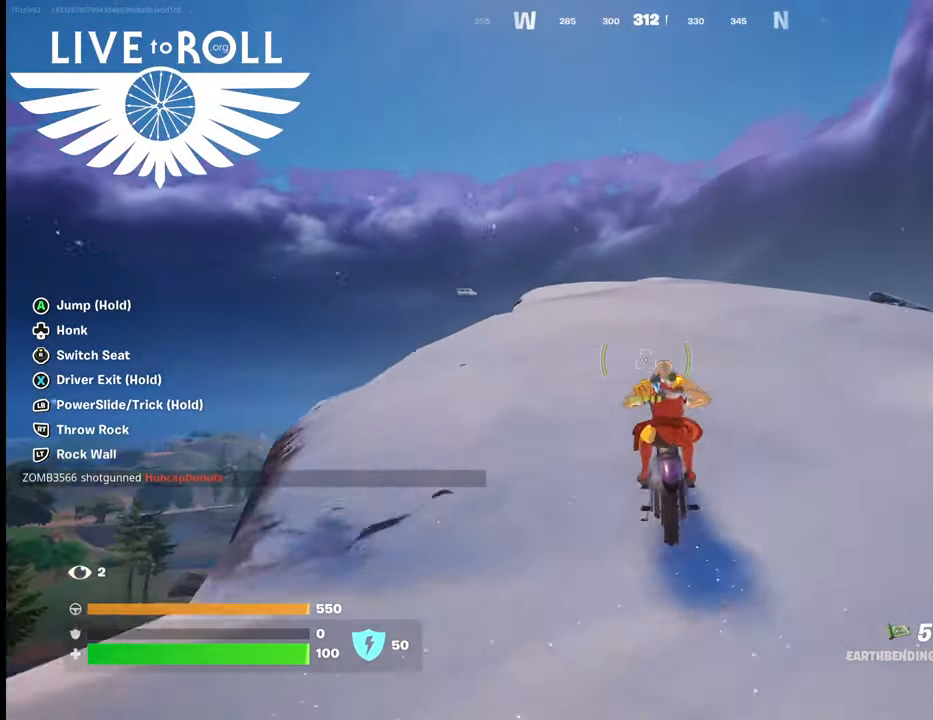
Gameplay with a controller (Xbox layout); each line is a JSON object with the inputs held at the frame after it. "events" lists button and stick changes between this image and that frame as [ms after this image, input, new state], when the widget could be followed in between.
{"buttons": [], "left_stick": "up", "right_stick": "center", "events": []}
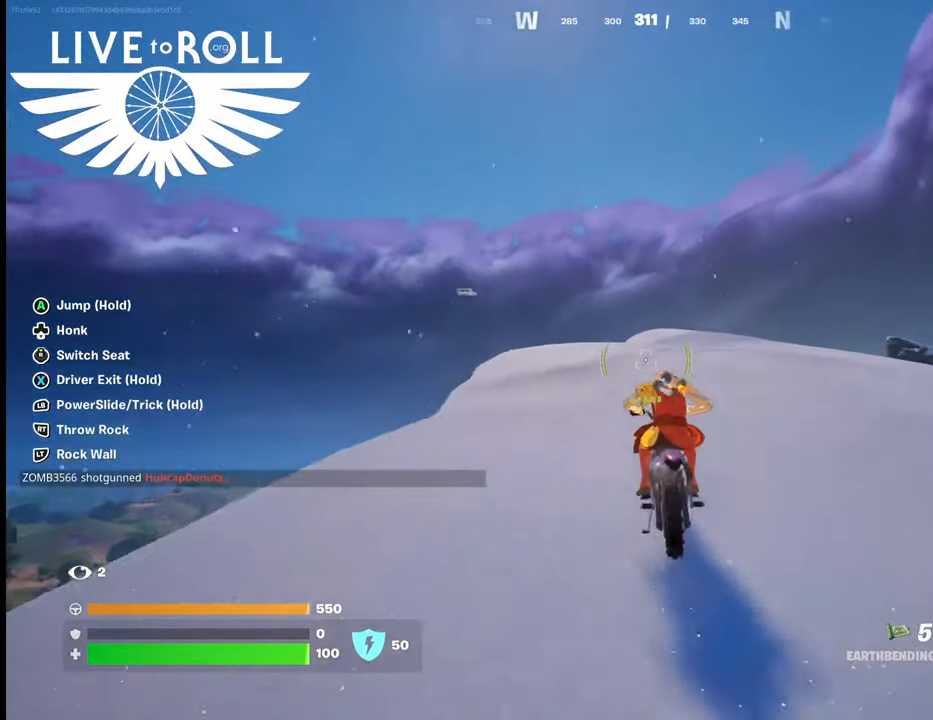
{"buttons": ["A"], "left_stick": "up", "right_stick": "center", "events": [[67, "A", "down"]]}
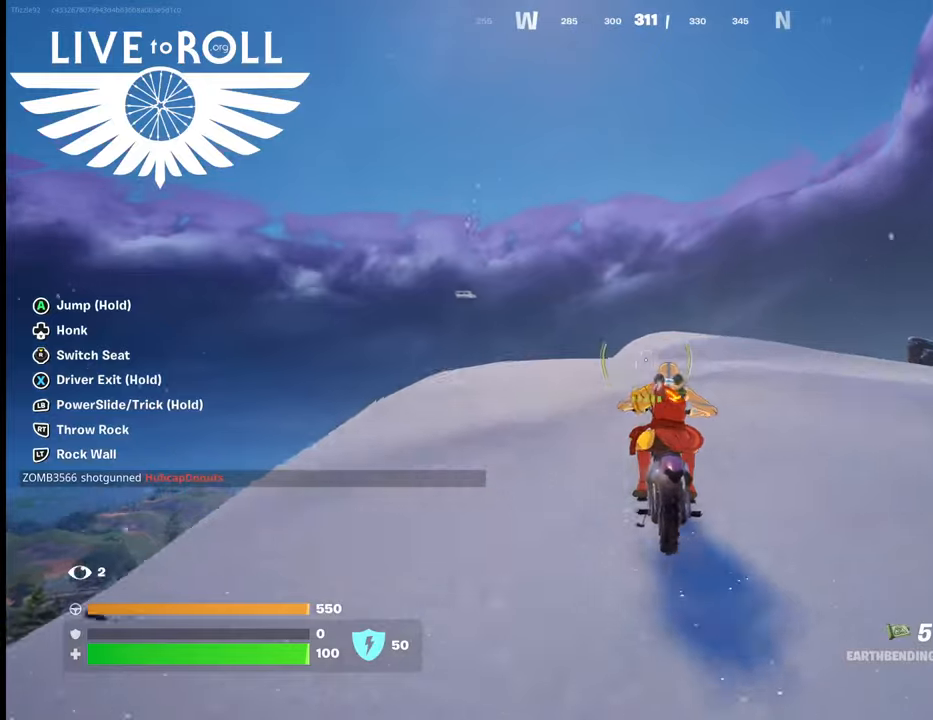
{"buttons": ["A"], "left_stick": "up", "right_stick": "center", "events": []}
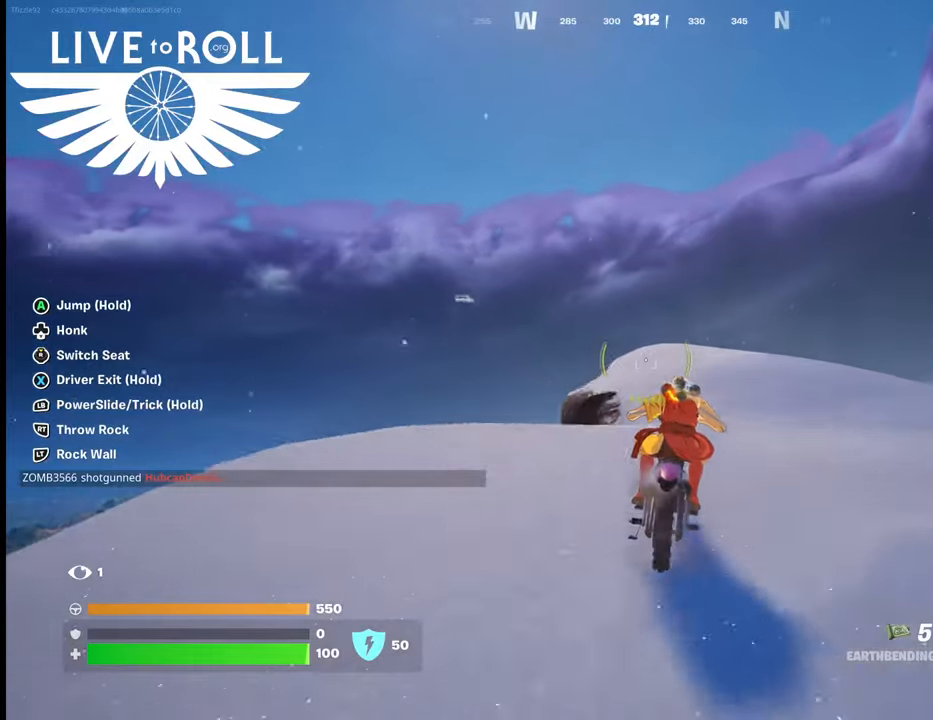
{"buttons": ["A"], "left_stick": "up", "right_stick": "center", "events": []}
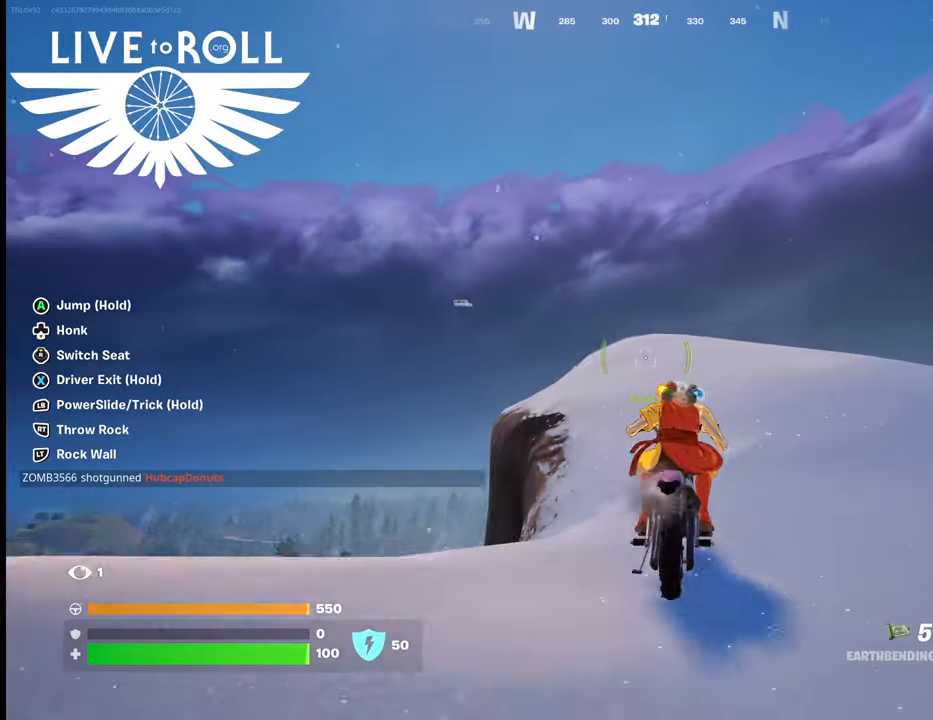
{"buttons": ["A"], "left_stick": "up", "right_stick": "center", "events": []}
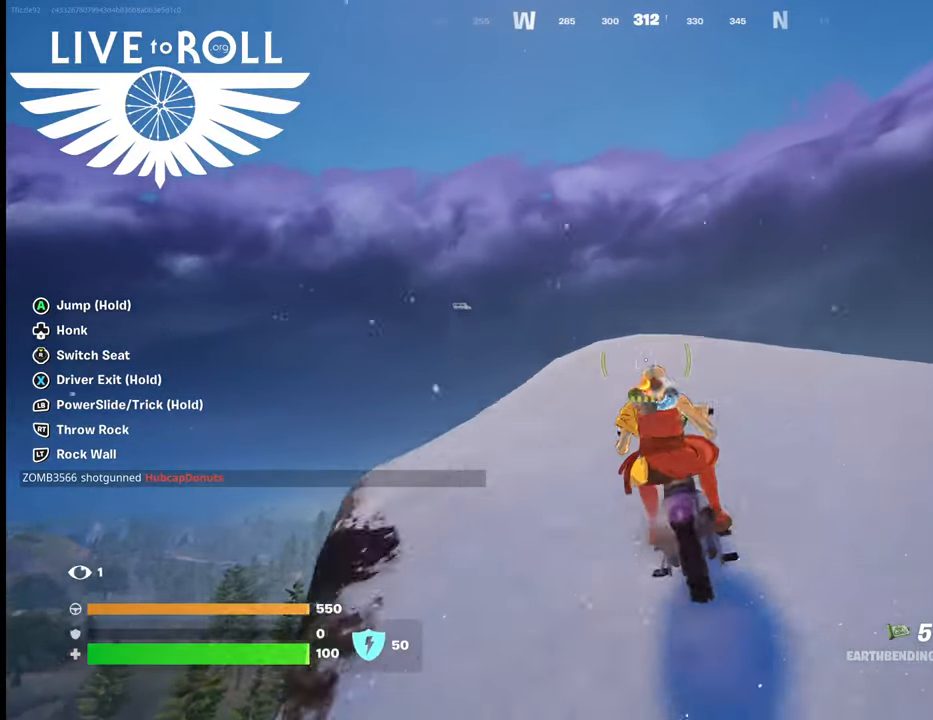
{"buttons": ["A"], "left_stick": "up", "right_stick": "center", "events": []}
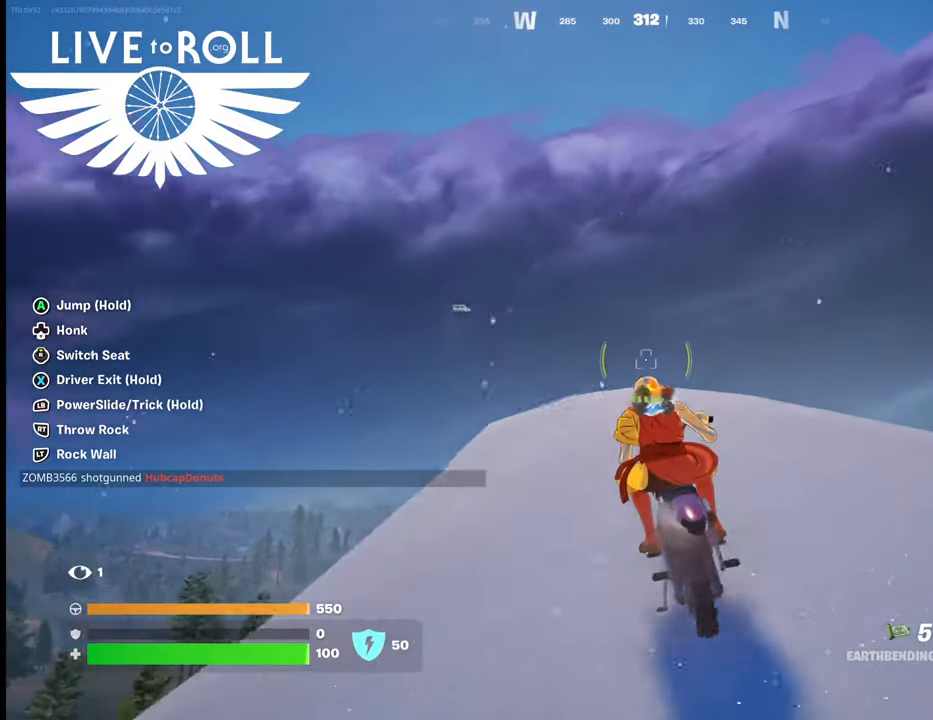
{"buttons": [], "left_stick": "down-right", "right_stick": "center", "events": [[400, "left_stick", "down-right"], [467, "A", "up"]]}
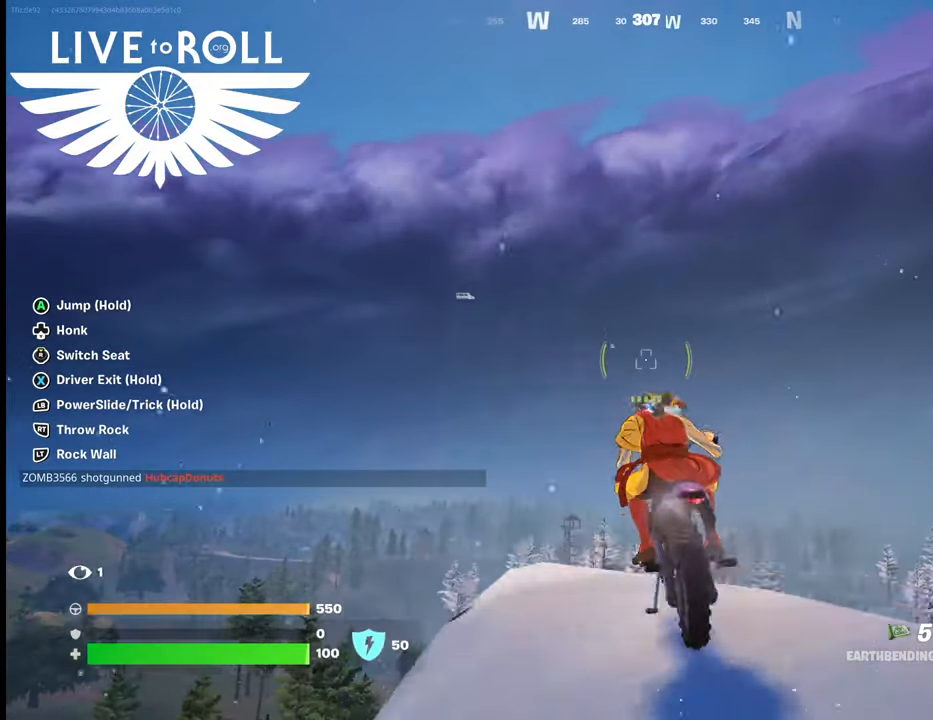
{"buttons": [], "left_stick": "down-right", "right_stick": "center", "events": []}
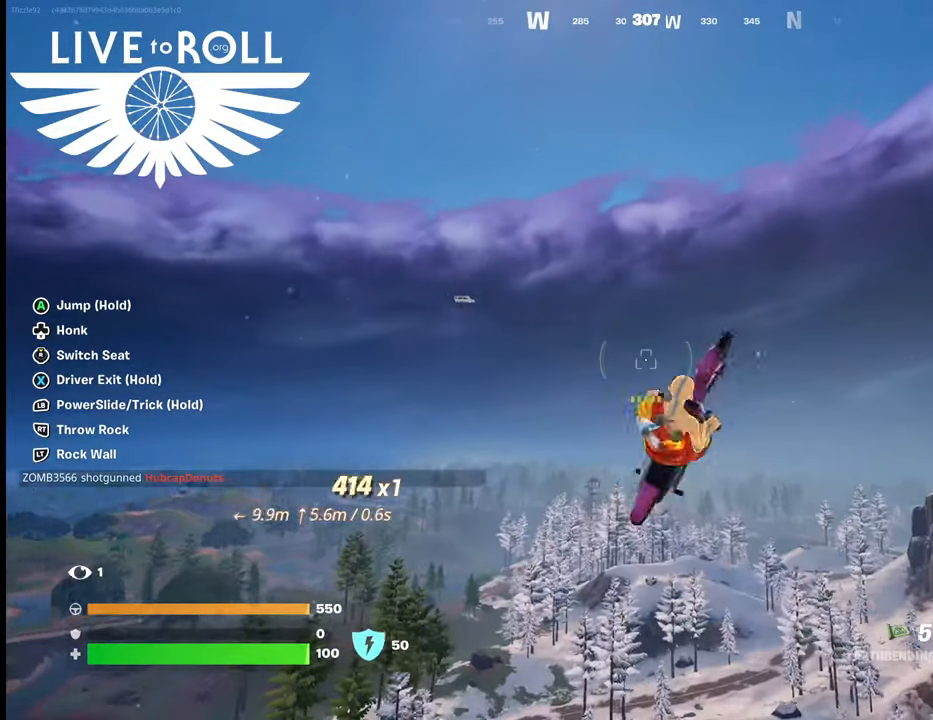
{"buttons": [], "left_stick": "down-right", "right_stick": "center", "events": []}
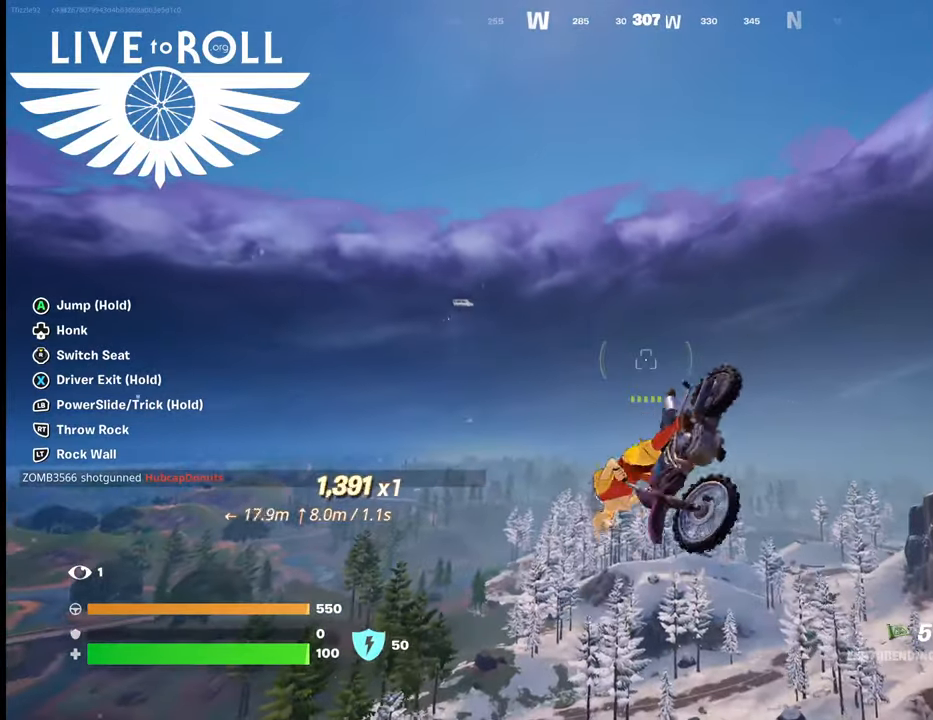
{"buttons": [], "left_stick": "up-right", "right_stick": "down-left", "events": [[34, "right_stick", "up-left"], [267, "right_stick", "down-left"], [367, "left_stick", "right"], [500, "left_stick", "up-right"]]}
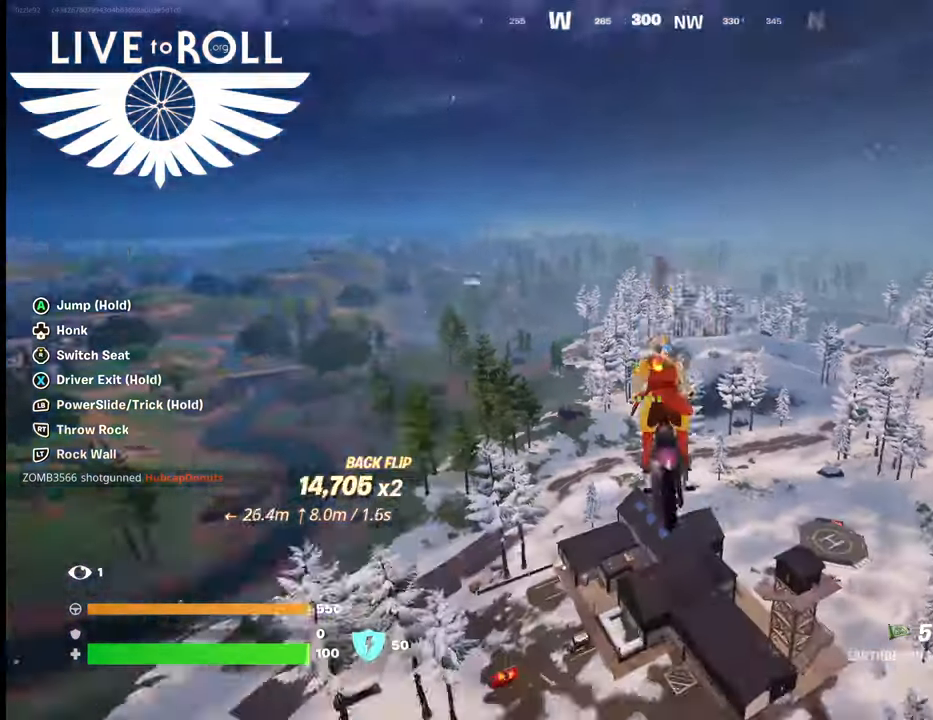
{"buttons": [], "left_stick": "up-right", "right_stick": "up-left", "events": [[500, "right_stick", "up-left"]]}
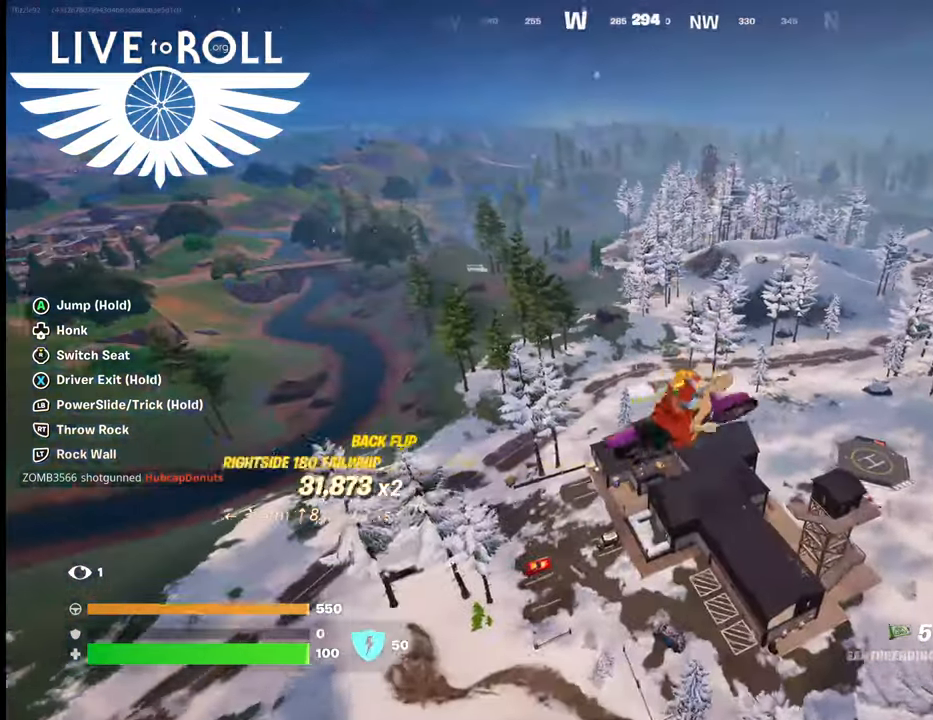
{"buttons": [], "left_stick": "up-right", "right_stick": "up-left", "events": []}
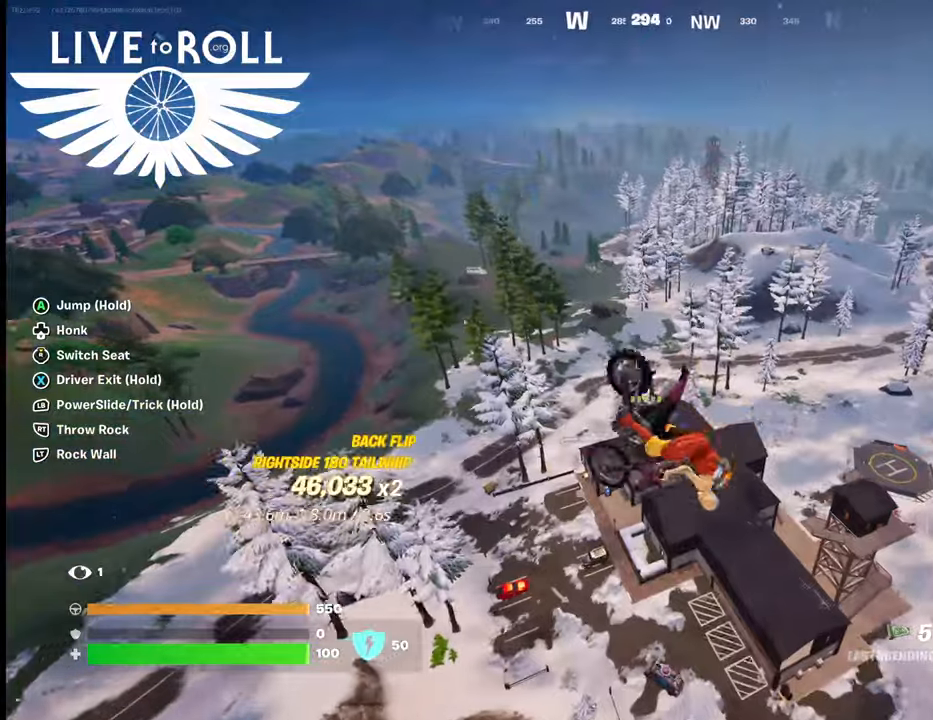
{"buttons": [], "left_stick": "up-right", "right_stick": "center", "events": [[267, "right_stick", "center"]]}
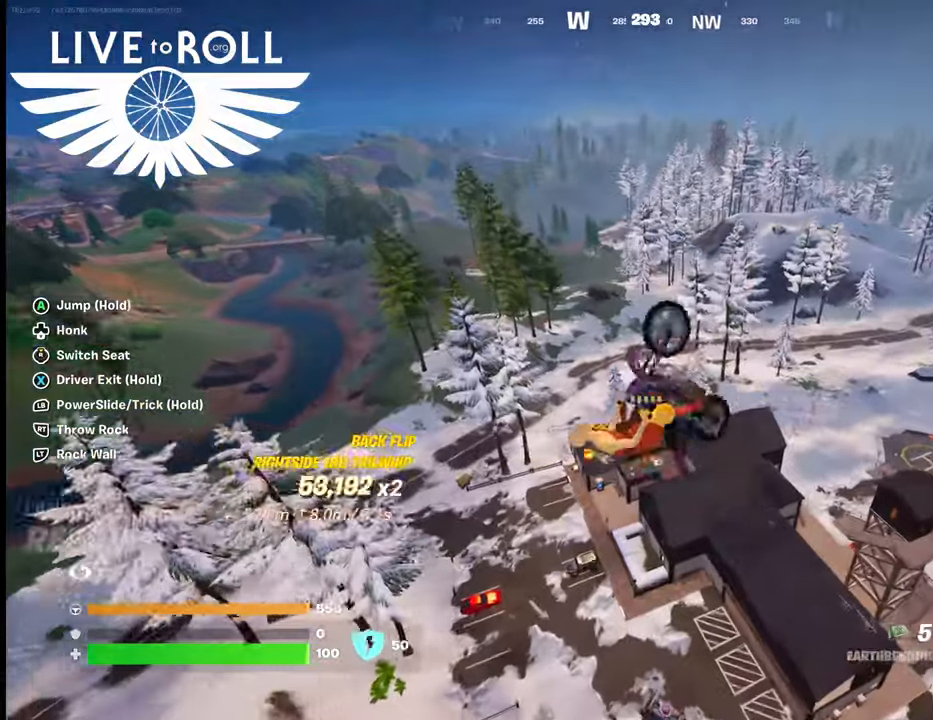
{"buttons": [], "left_stick": "up", "right_stick": "up-left", "events": [[134, "left_stick", "center"], [400, "right_stick", "up-left"], [467, "left_stick", "up"]]}
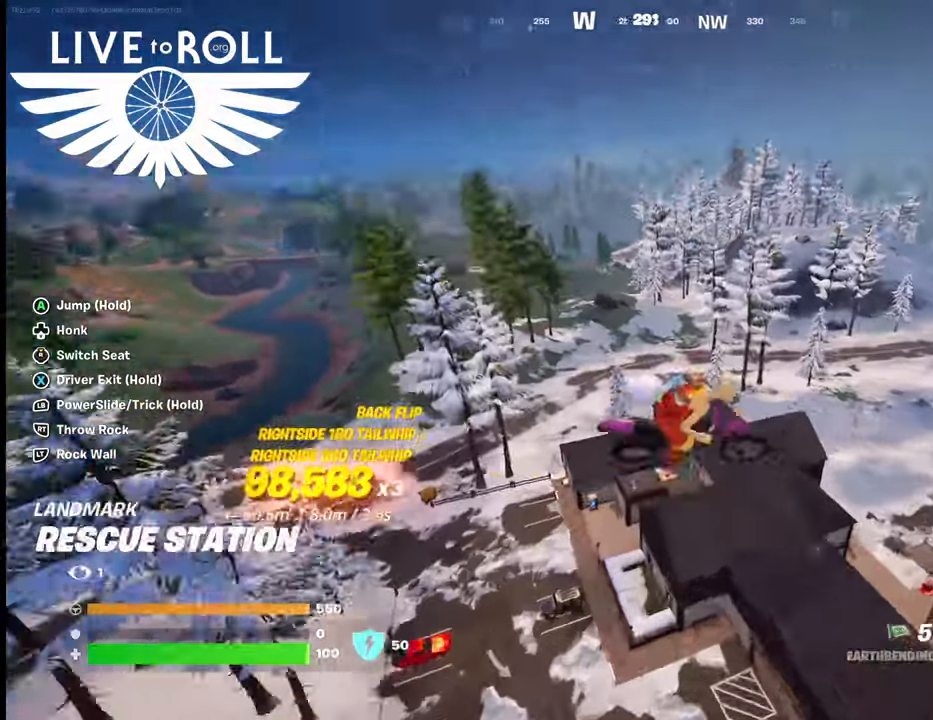
{"buttons": [], "left_stick": "left", "right_stick": "center", "events": [[167, "left_stick", "up-left"], [300, "left_stick", "left"], [400, "right_stick", "center"]]}
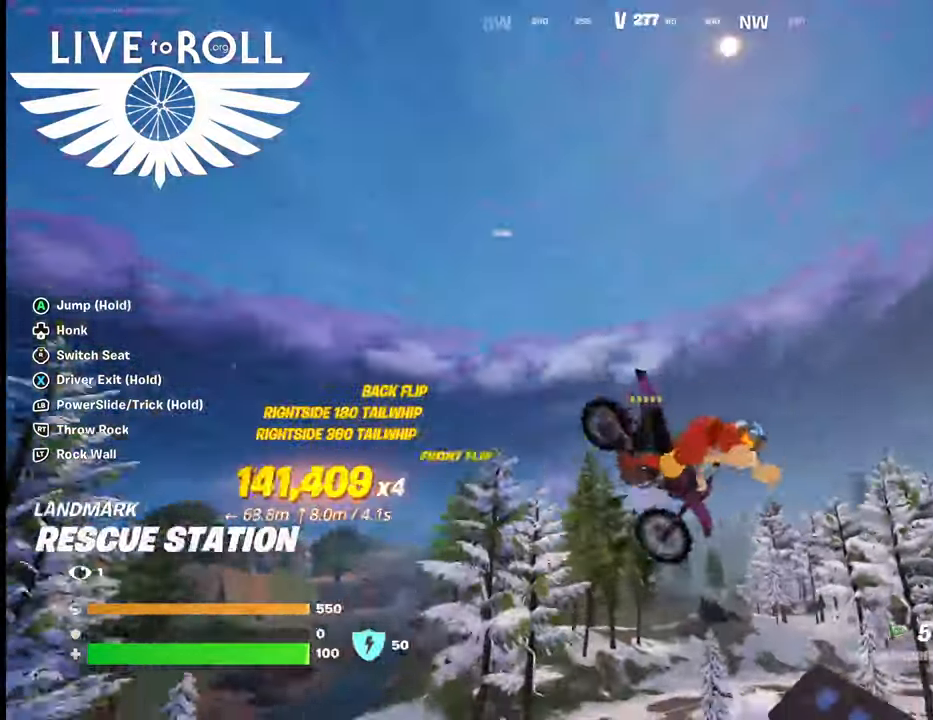
{"buttons": [], "left_stick": "left", "right_stick": "center", "events": [[200, "right_stick", "up-left"], [500, "right_stick", "center"]]}
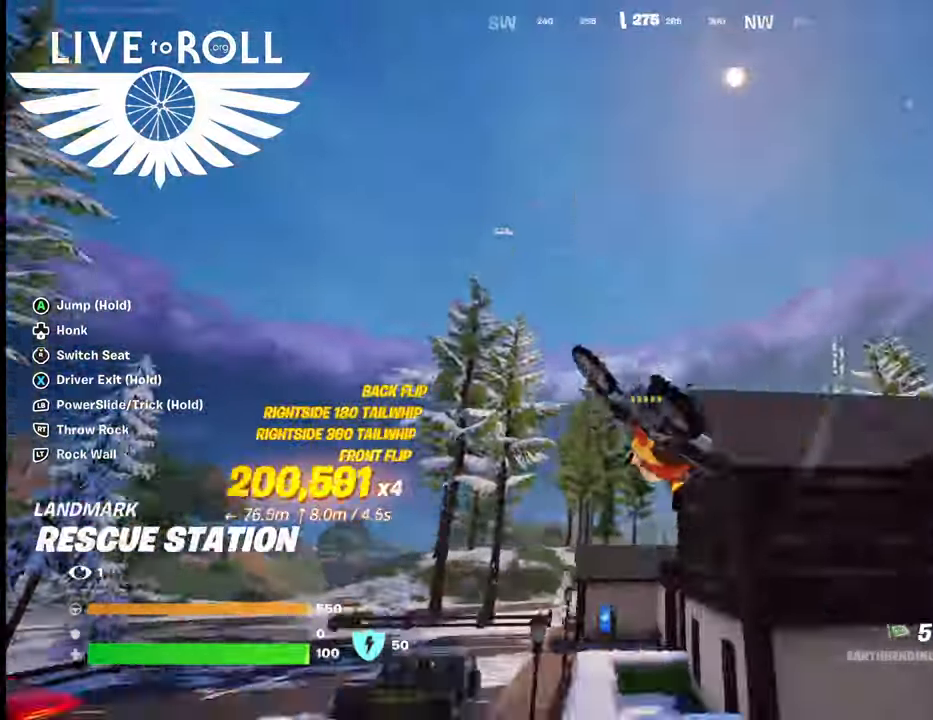
{"buttons": [], "left_stick": "left", "right_stick": "center", "events": []}
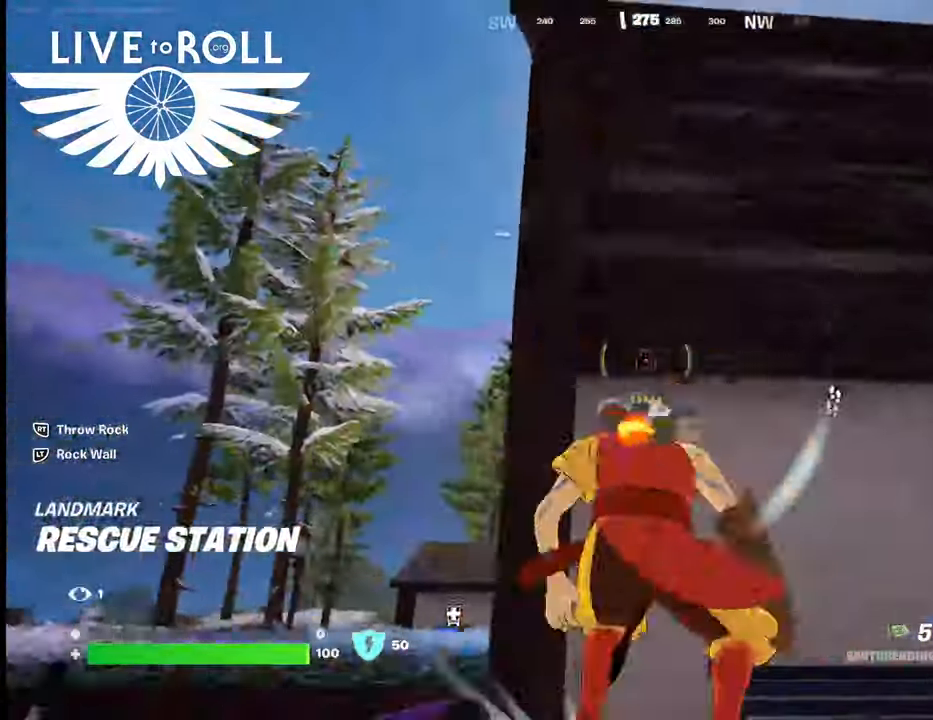
{"buttons": [], "left_stick": "down-right", "right_stick": "down-right", "events": [[34, "right_stick", "down-right"], [334, "left_stick", "down-left"], [434, "left_stick", "down-right"]]}
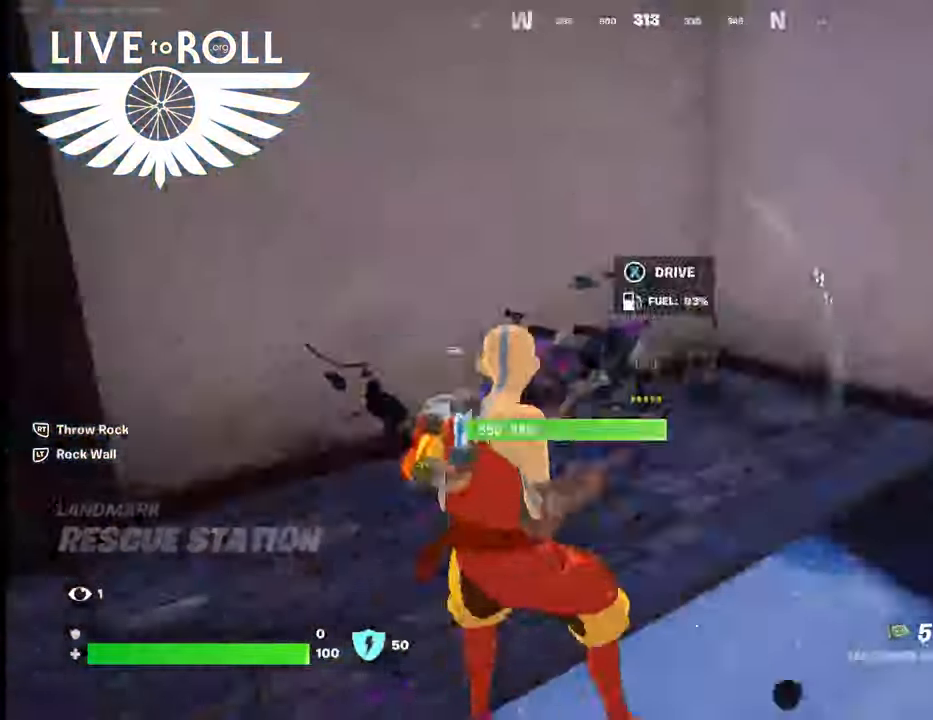
{"buttons": [], "left_stick": "down-right", "right_stick": "up-right", "events": [[167, "right_stick", "up-right"]]}
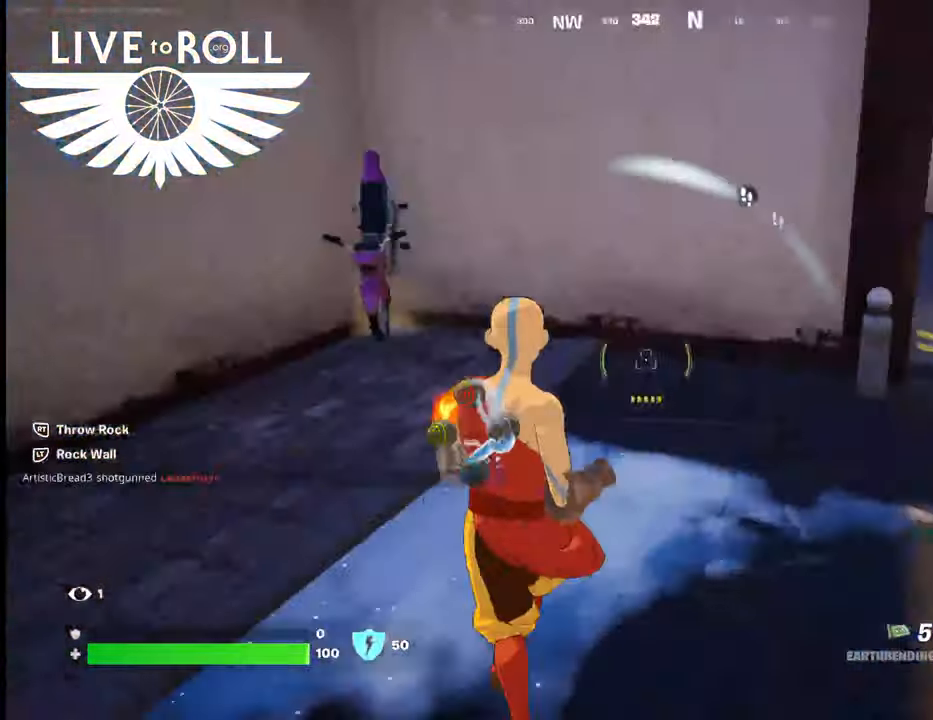
{"buttons": [], "left_stick": "down-right", "right_stick": "up-right", "events": [[100, "right_stick", "up-left"], [167, "right_stick", "up-right"]]}
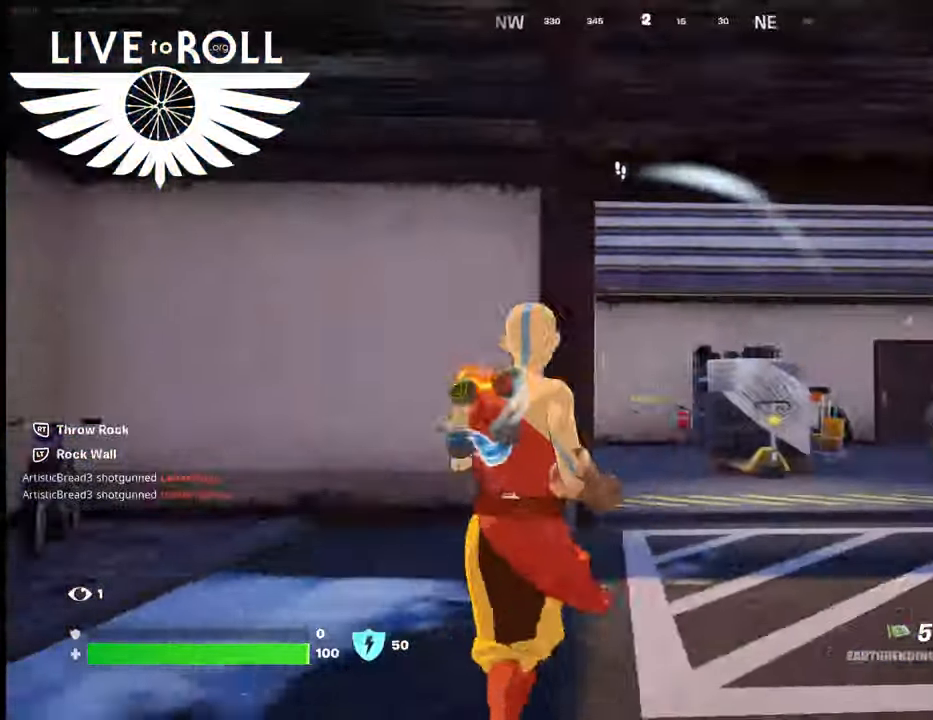
{"buttons": [], "left_stick": "up-right", "right_stick": "right", "events": [[67, "left_stick", "right"], [67, "right_stick", "right"], [267, "left_stick", "up-right"]]}
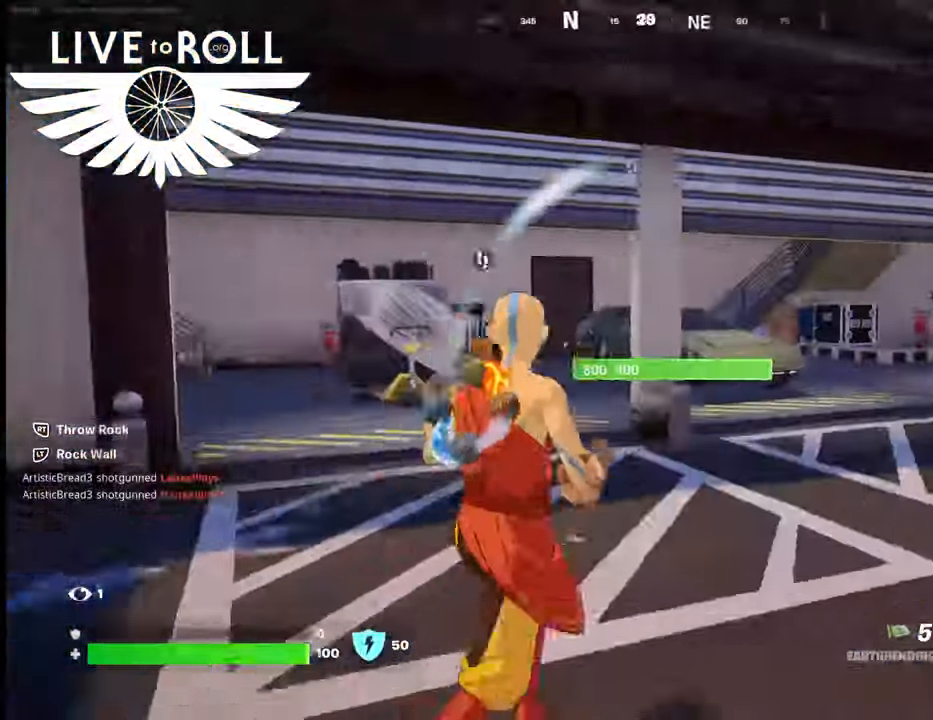
{"buttons": [], "left_stick": "up-right", "right_stick": "center", "events": [[267, "right_stick", "center"]]}
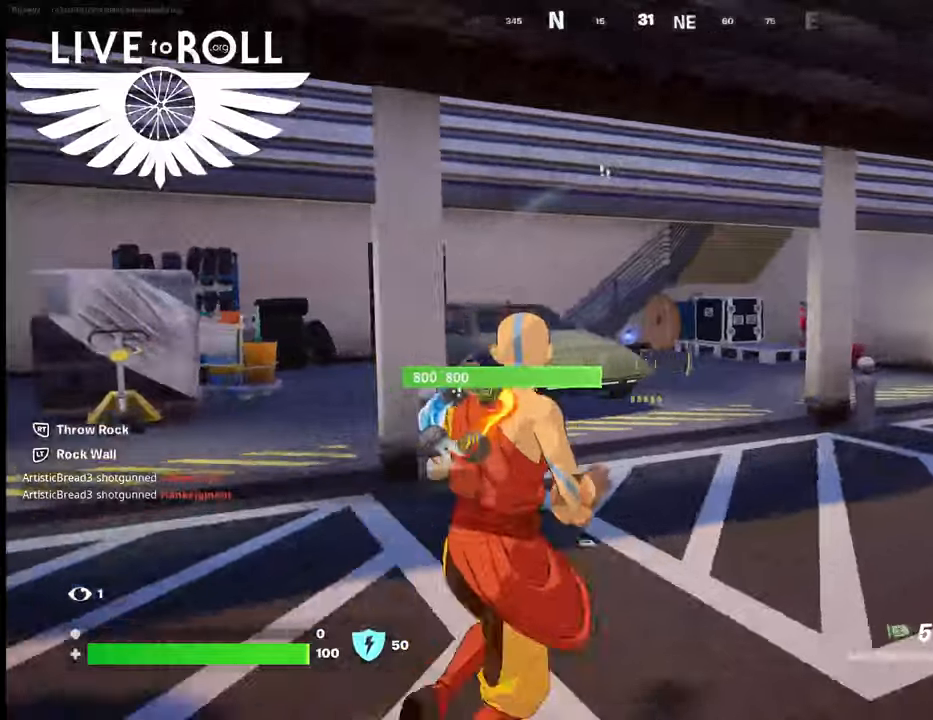
{"buttons": [], "left_stick": "right", "right_stick": "left", "events": [[34, "right_stick", "left"], [400, "left_stick", "right"]]}
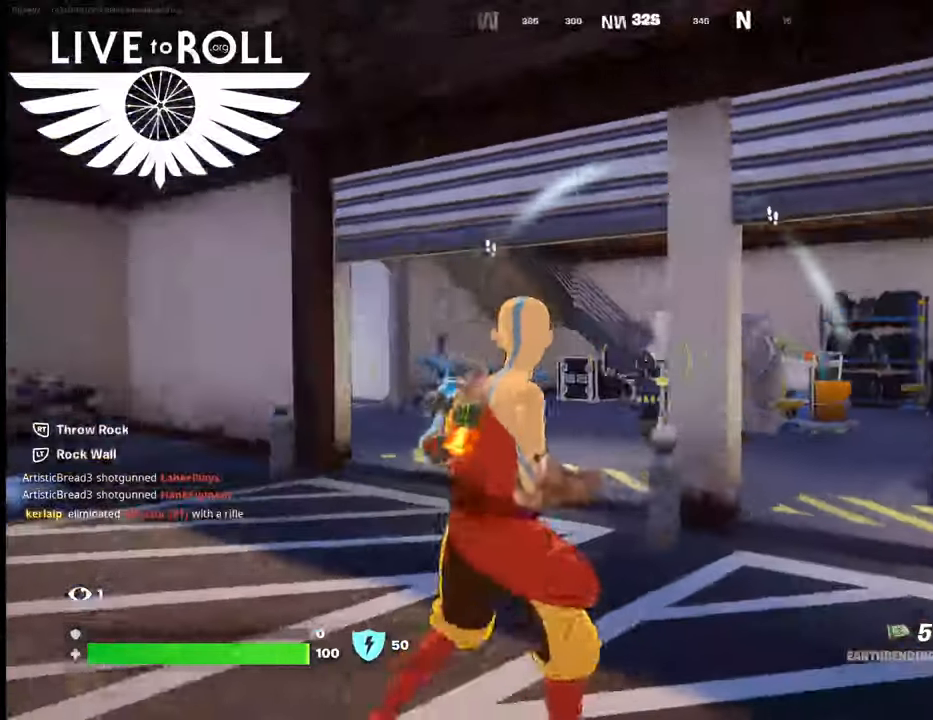
{"buttons": [], "left_stick": "down-right", "right_stick": "down-left", "events": [[200, "left_stick", "down-right"], [400, "right_stick", "down-left"]]}
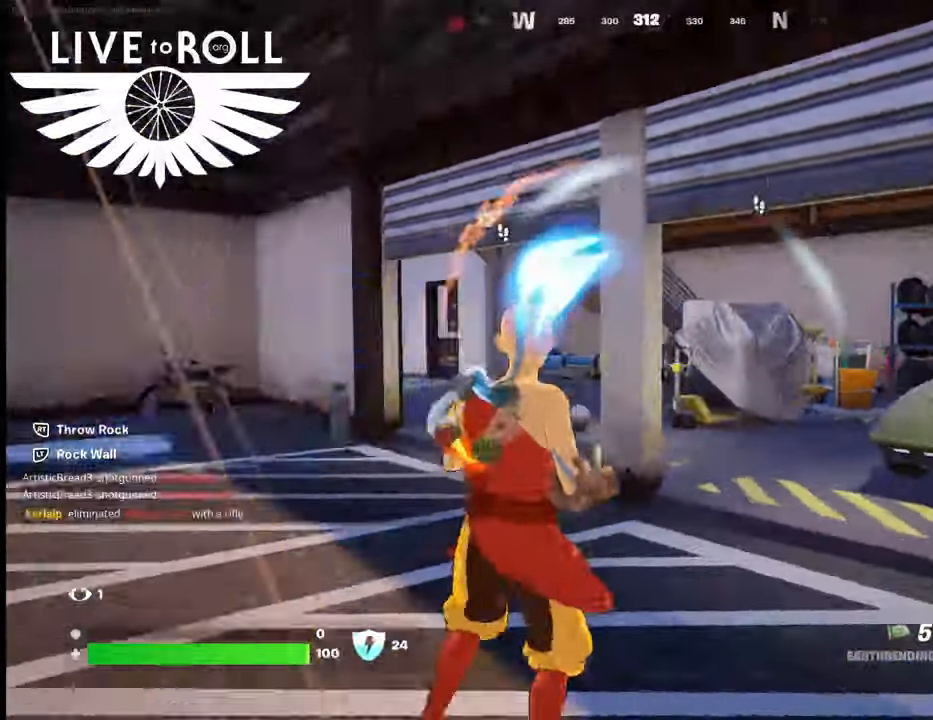
{"buttons": [], "left_stick": "down-right", "right_stick": "left", "events": [[34, "right_stick", "left"], [267, "right_stick", "center"], [334, "right_stick", "left"]]}
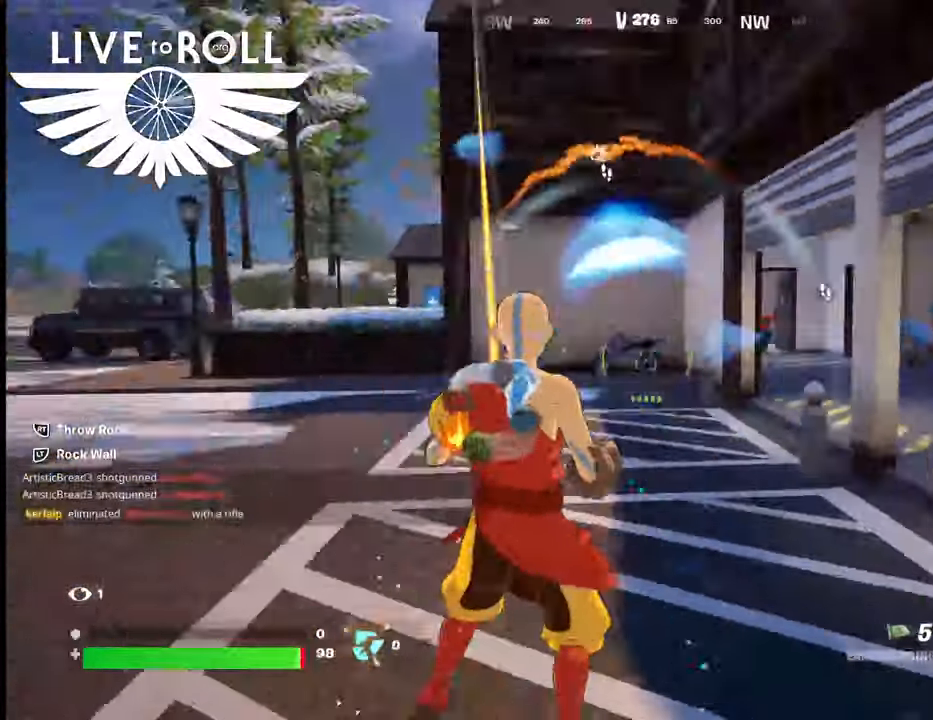
{"buttons": [], "left_stick": "down-right", "right_stick": "up-left", "events": [[67, "right_stick", "center"], [200, "right_stick", "up-left"]]}
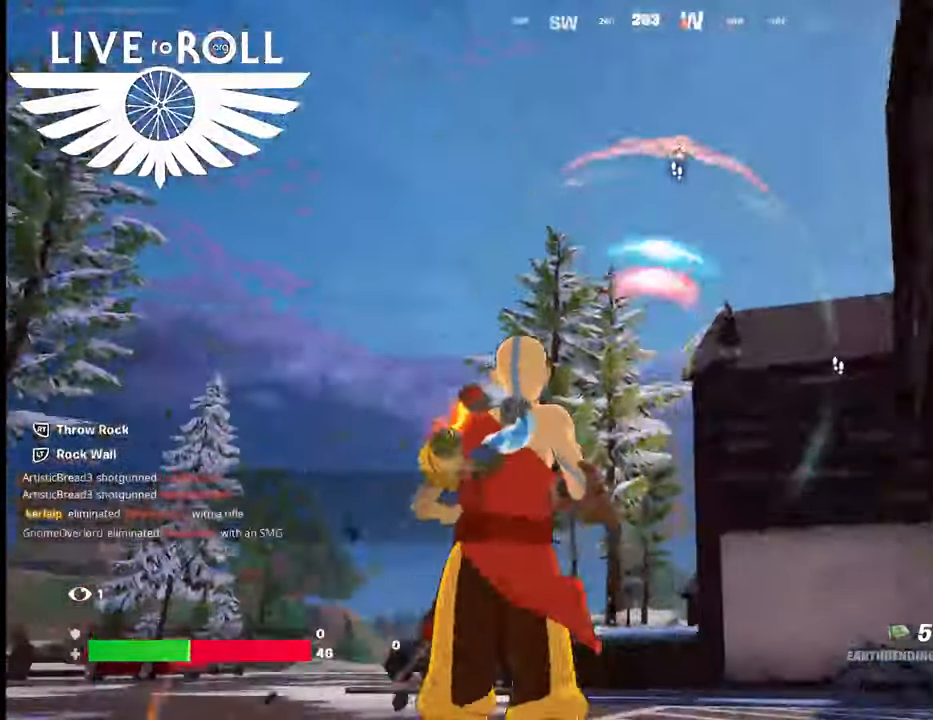
{"buttons": ["R2"], "left_stick": "right", "right_stick": "center", "events": [[34, "right_stick", "center"], [434, "R2", "down"], [434, "left_stick", "right"]]}
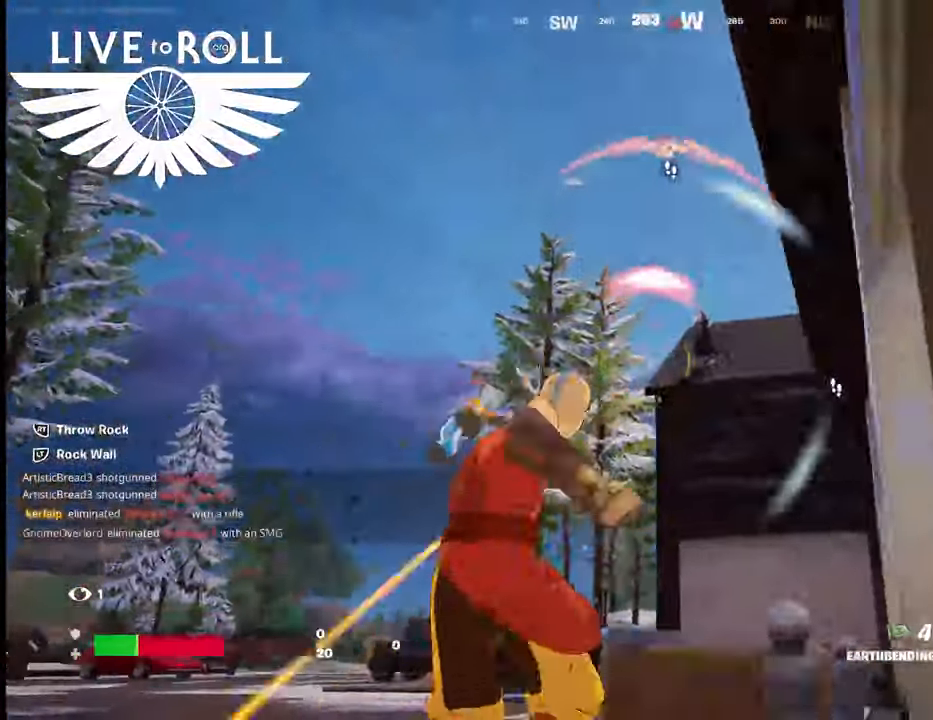
{"buttons": [], "left_stick": "up-left", "right_stick": "center", "events": [[34, "R2", "up"], [434, "left_stick", "up-left"]]}
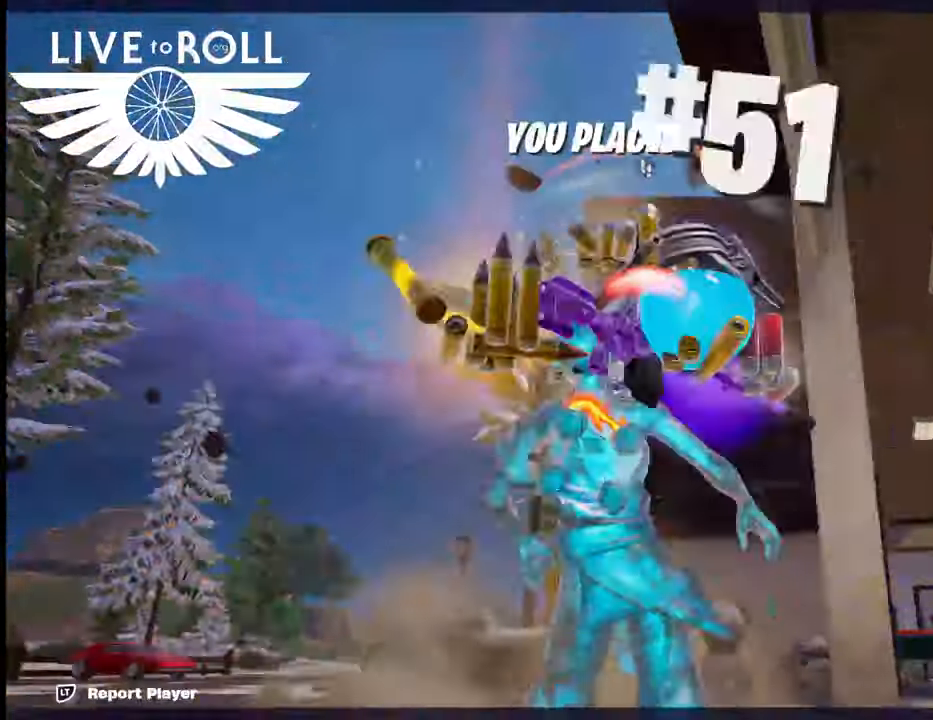
{"buttons": [], "left_stick": "center", "right_stick": "center", "events": [[334, "left_stick", "center"]]}